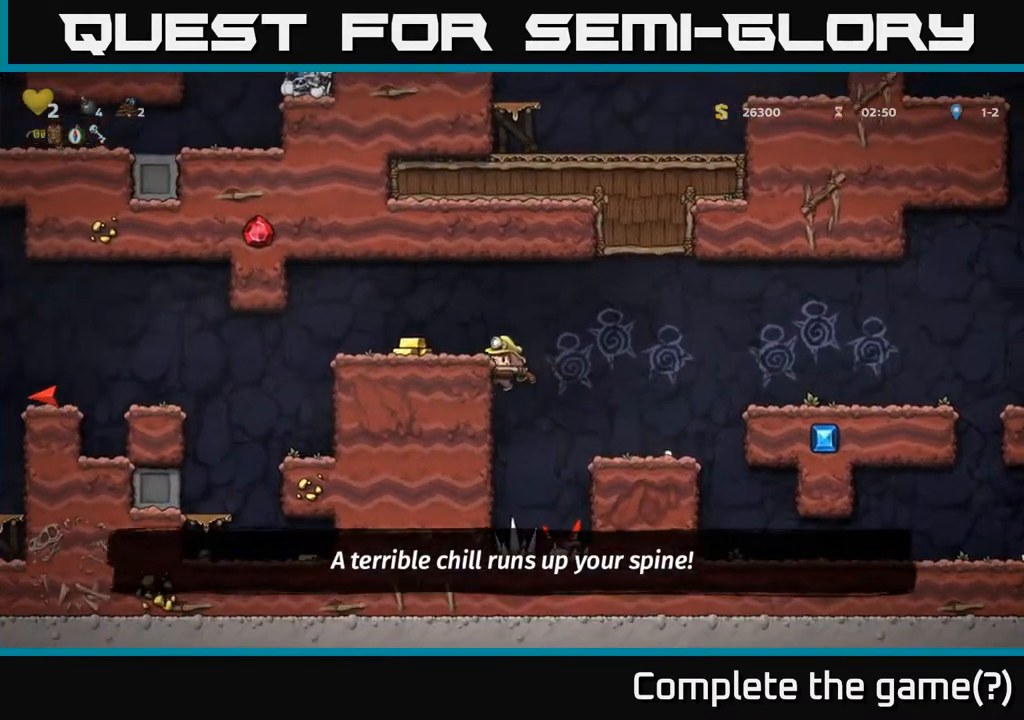
Gameplay with a controller (Xbox layout); each line is a JSON object with the inputs held at the frame after it. "events" lists button and stick changes between this image and that frame as [ms after this image, input, new state], when the widget could be followed in between. Not read: L3 R3.
{"buttons": ["DPAD_LEFT"], "left_stick": "center", "right_stick": "center", "events": [[50, "A", "down"], [200, "A", "up"], [350, "DPAD_LEFT", "up"], [500, "DPAD_LEFT", "down"]]}
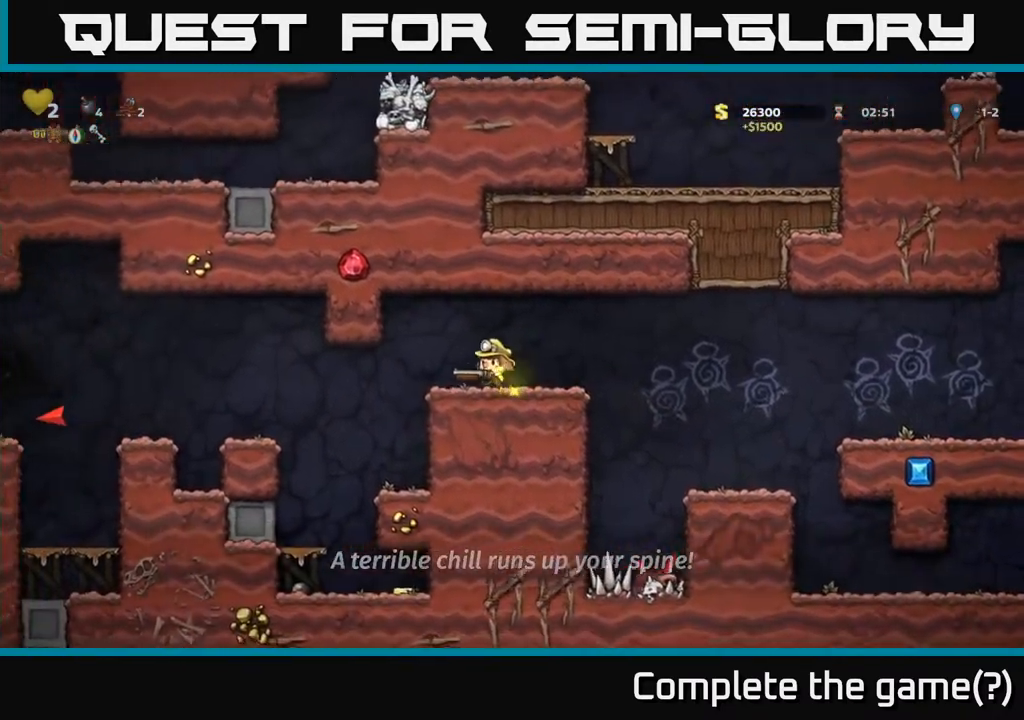
{"buttons": [], "left_stick": "center", "right_stick": "center", "events": [[500, "DPAD_LEFT", "up"]]}
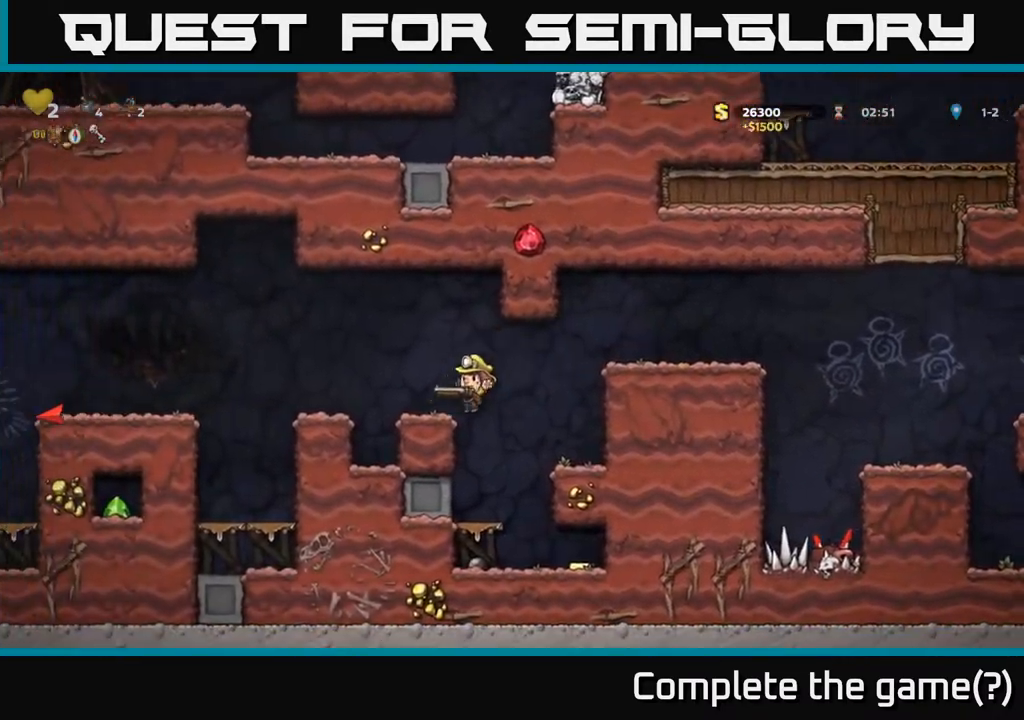
{"buttons": [], "left_stick": "center", "right_stick": "center", "events": [[117, "DPAD_RIGHT", "down"], [267, "DPAD_RIGHT", "up"]]}
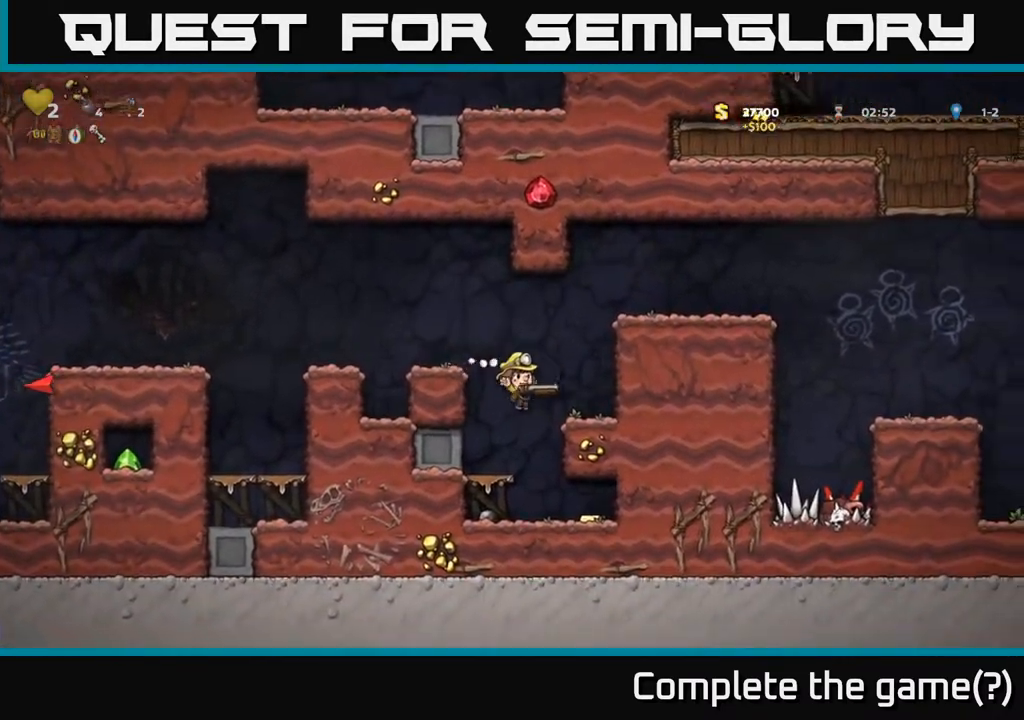
{"buttons": [], "left_stick": "center", "right_stick": "center", "events": [[117, "DPAD_RIGHT", "down"], [267, "DPAD_RIGHT", "up"], [400, "DPAD_RIGHT", "down"], [483, "DPAD_RIGHT", "up"]]}
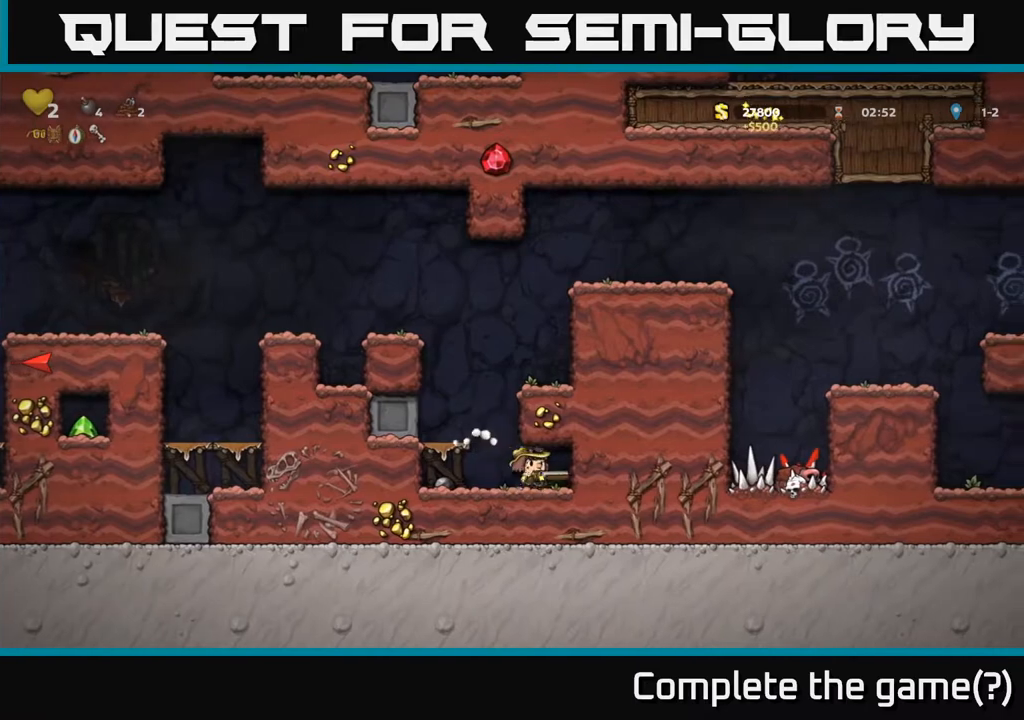
{"buttons": [], "left_stick": "center", "right_stick": "center", "events": [[100, "DPAD_RIGHT", "down"], [150, "DPAD_RIGHT", "up"], [200, "DPAD_LEFT", "down"], [350, "A", "down"], [500, "A", "up"], [500, "DPAD_LEFT", "up"]]}
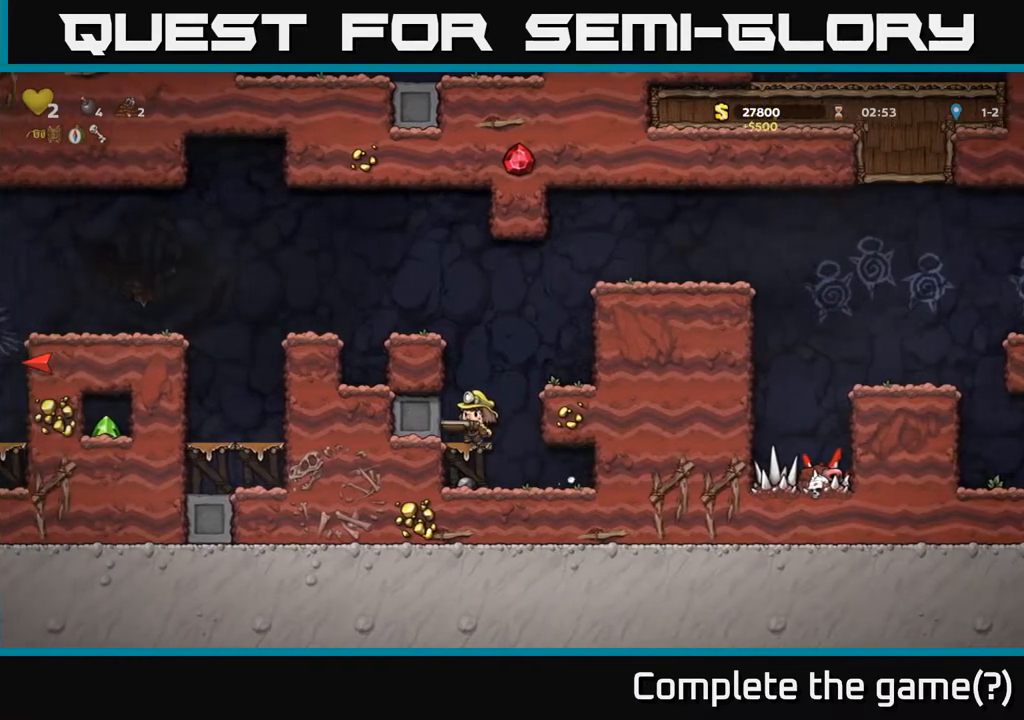
{"buttons": ["DPAD_RIGHT"], "left_stick": "center", "right_stick": "center", "events": [[233, "DPAD_RIGHT", "down"], [283, "A", "down"], [433, "A", "up"]]}
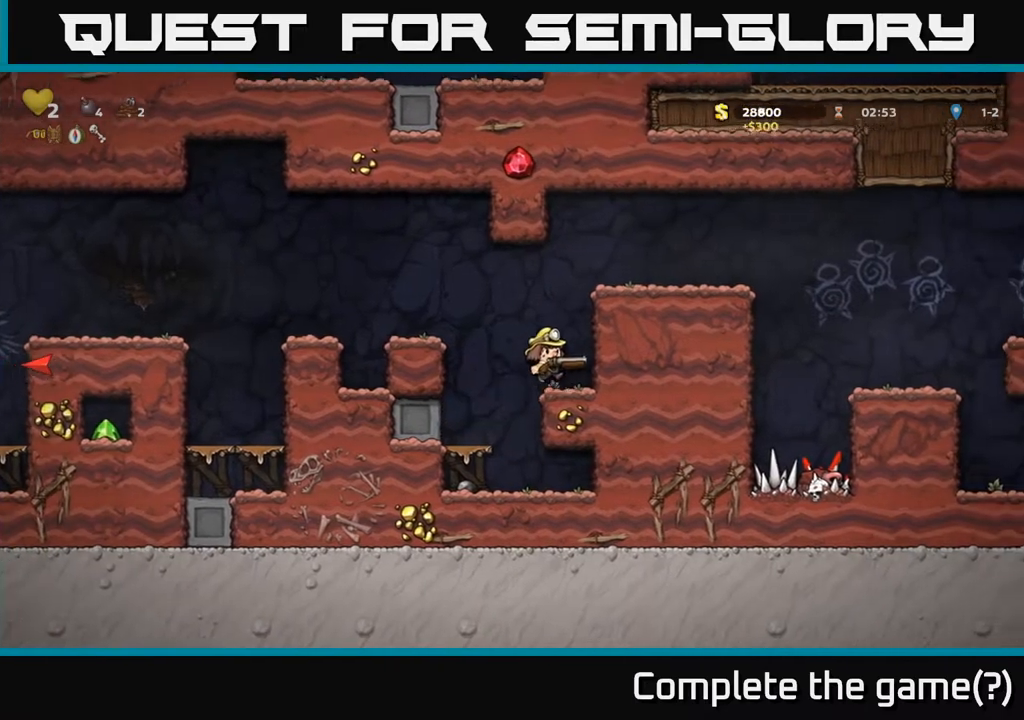
{"buttons": ["DPAD_LEFT"], "left_stick": "center", "right_stick": "center", "events": [[17, "DPAD_RIGHT", "up"], [183, "DPAD_LEFT", "down"], [233, "A", "down"], [417, "A", "up"]]}
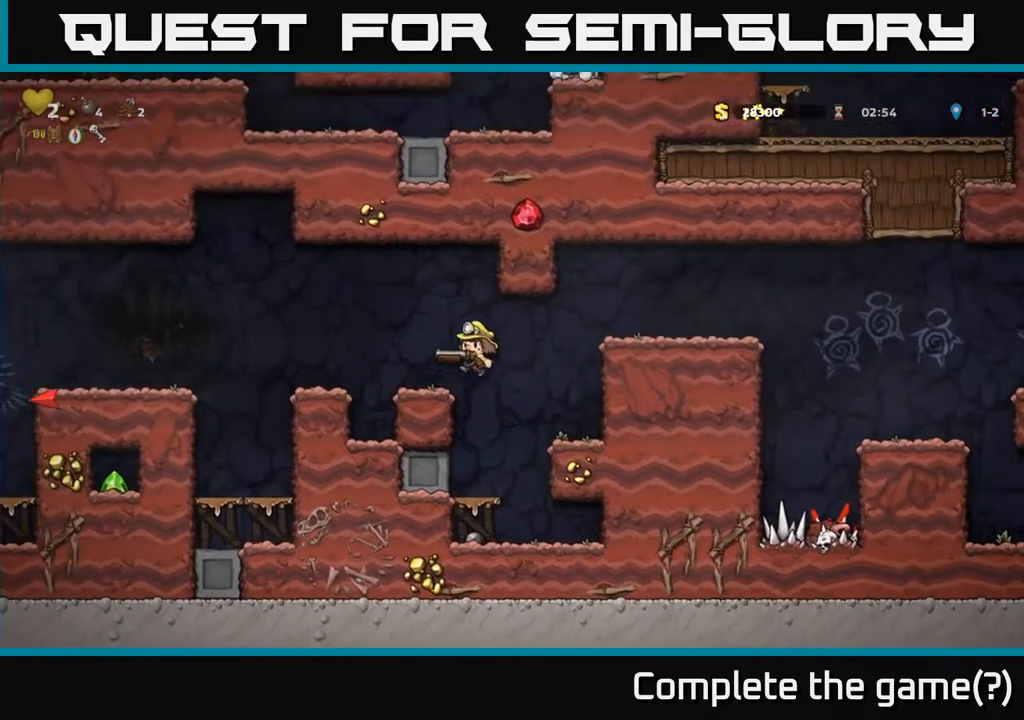
{"buttons": ["A", "DPAD_LEFT"], "left_stick": "center", "right_stick": "center", "events": [[17, "DPAD_LEFT", "up"], [83, "DPAD_LEFT", "down"], [183, "A", "down"]]}
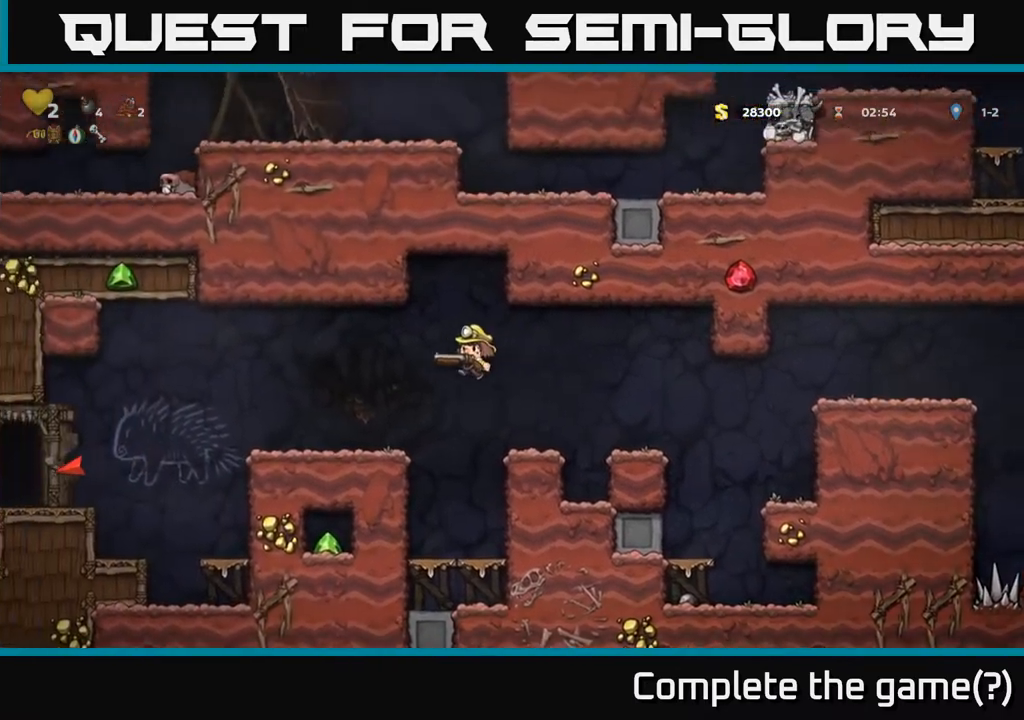
{"buttons": ["DPAD_LEFT"], "left_stick": "center", "right_stick": "center", "events": [[33, "A", "up"], [383, "A", "down"], [500, "A", "up"]]}
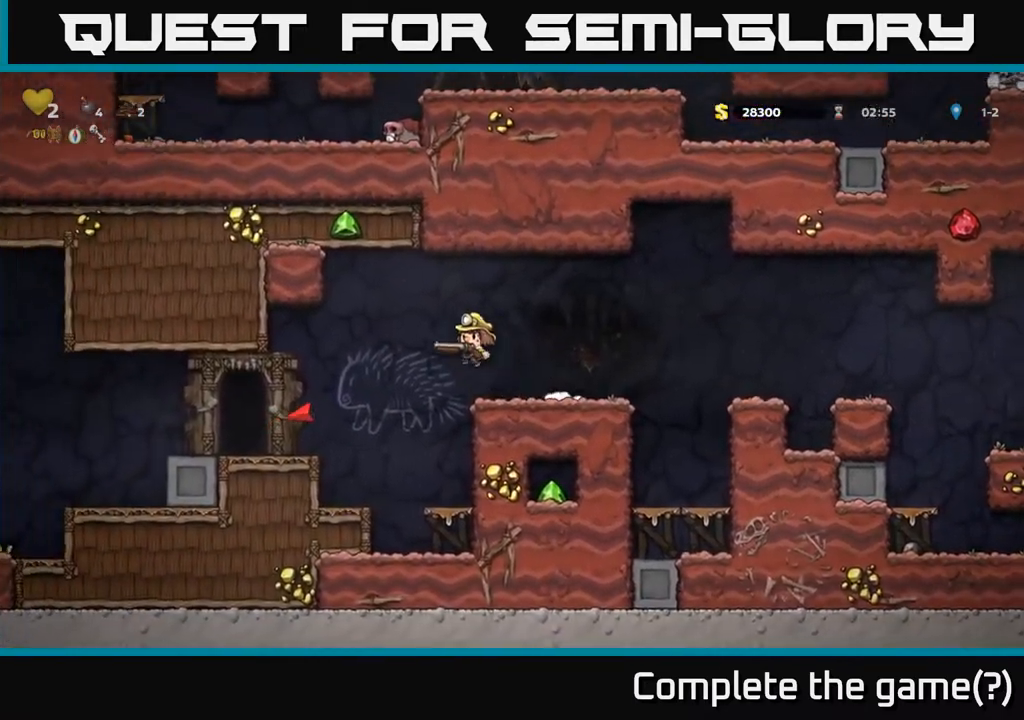
{"buttons": [], "left_stick": "center", "right_stick": "center", "events": [[450, "DPAD_LEFT", "up"]]}
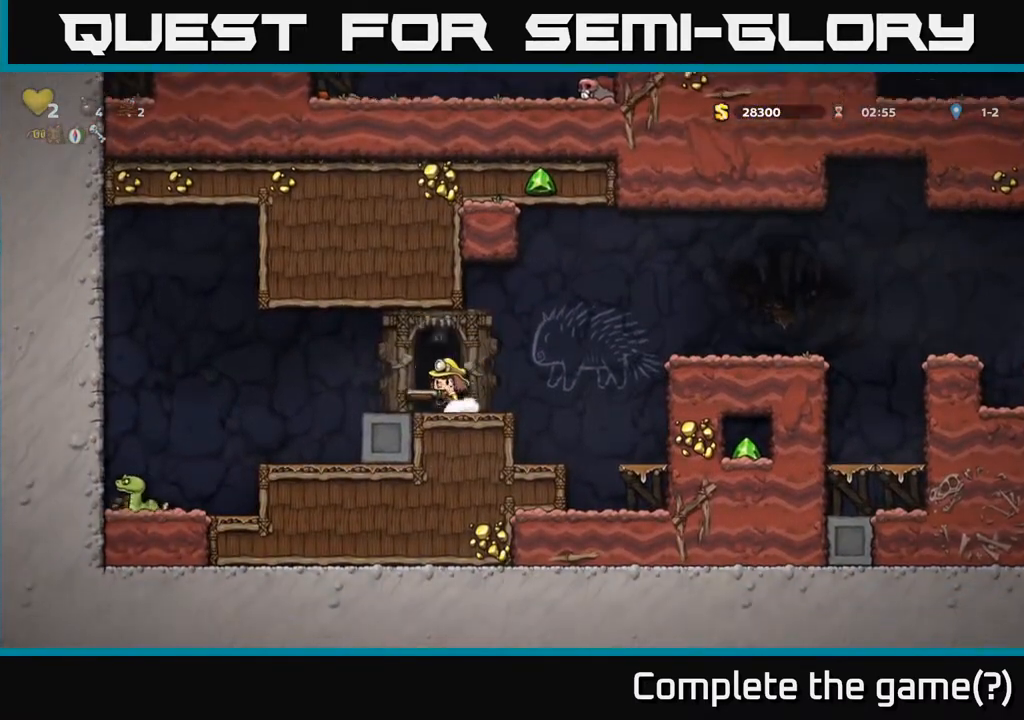
{"buttons": ["DPAD_LEFT"], "left_stick": "center", "right_stick": "center", "events": [[117, "DPAD_LEFT", "down"], [267, "A", "down"], [417, "A", "up"]]}
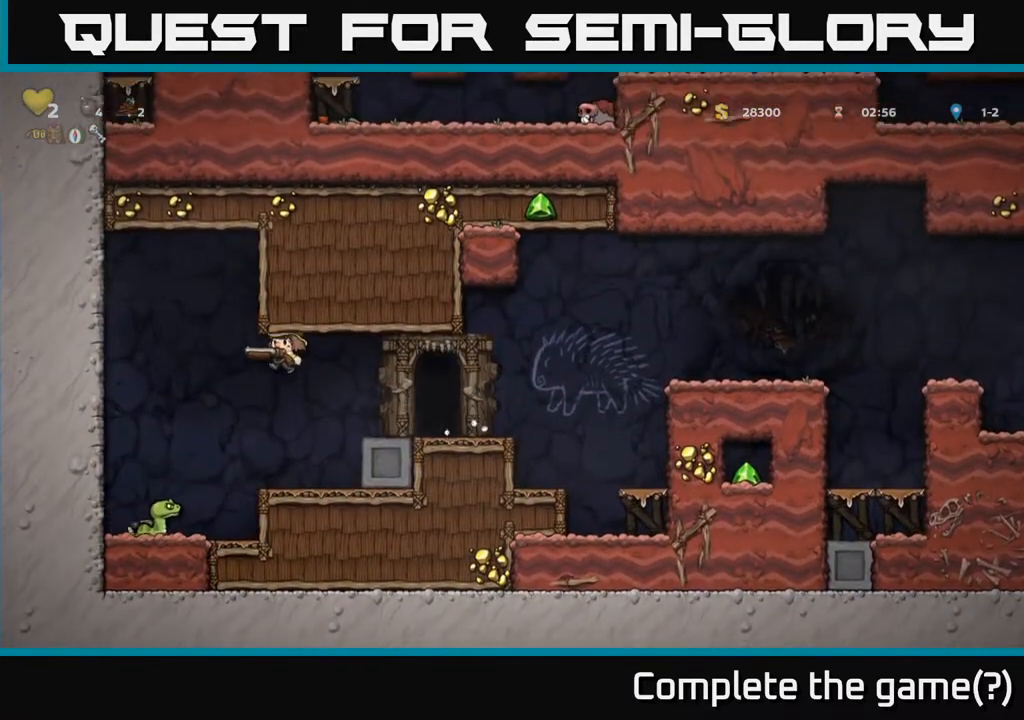
{"buttons": ["A", "DPAD_RIGHT"], "left_stick": "center", "right_stick": "center", "events": [[100, "DPAD_LEFT", "up"], [333, "A", "down"], [483, "DPAD_RIGHT", "down"]]}
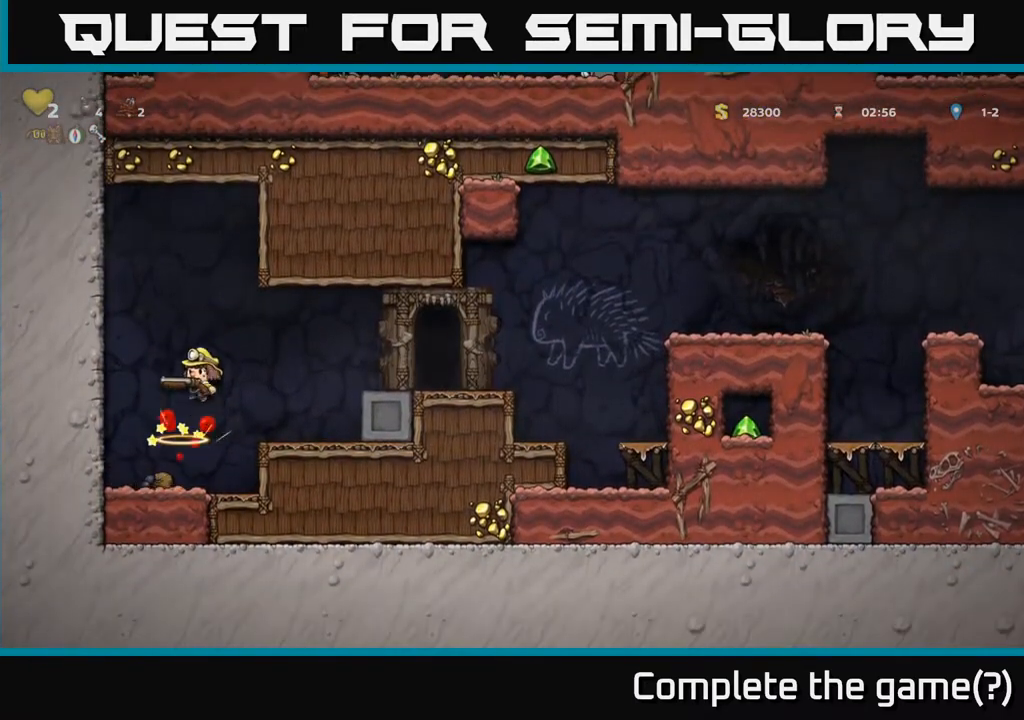
{"buttons": [], "left_stick": "center", "right_stick": "center", "events": [[317, "A", "up"], [383, "DPAD_RIGHT", "up"]]}
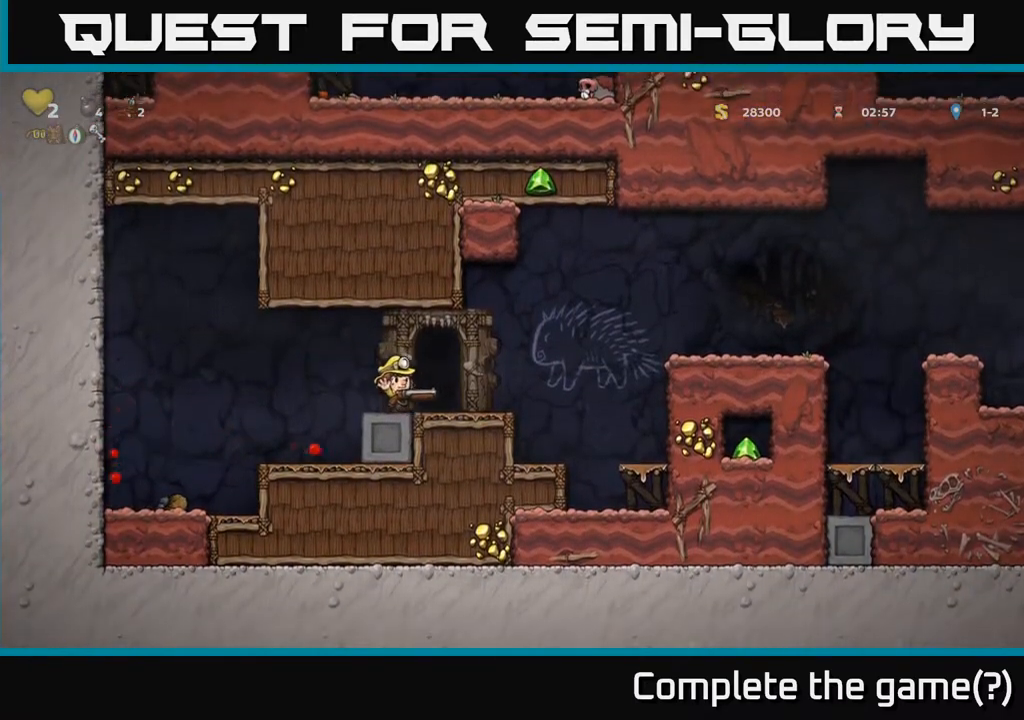
{"buttons": ["DPAD_LEFT"], "left_stick": "center", "right_stick": "center", "events": [[100, "DPAD_RIGHT", "down"], [250, "DPAD_RIGHT", "up"], [433, "DPAD_LEFT", "down"]]}
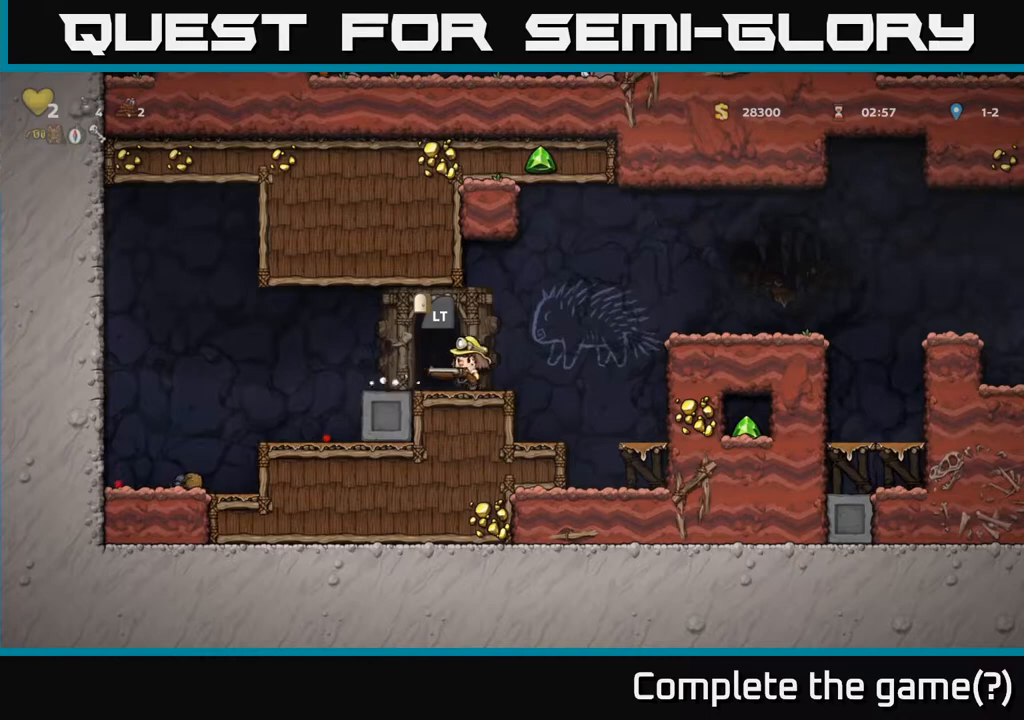
{"buttons": [], "left_stick": "center", "right_stick": "center", "events": [[33, "DPAD_LEFT", "up"]]}
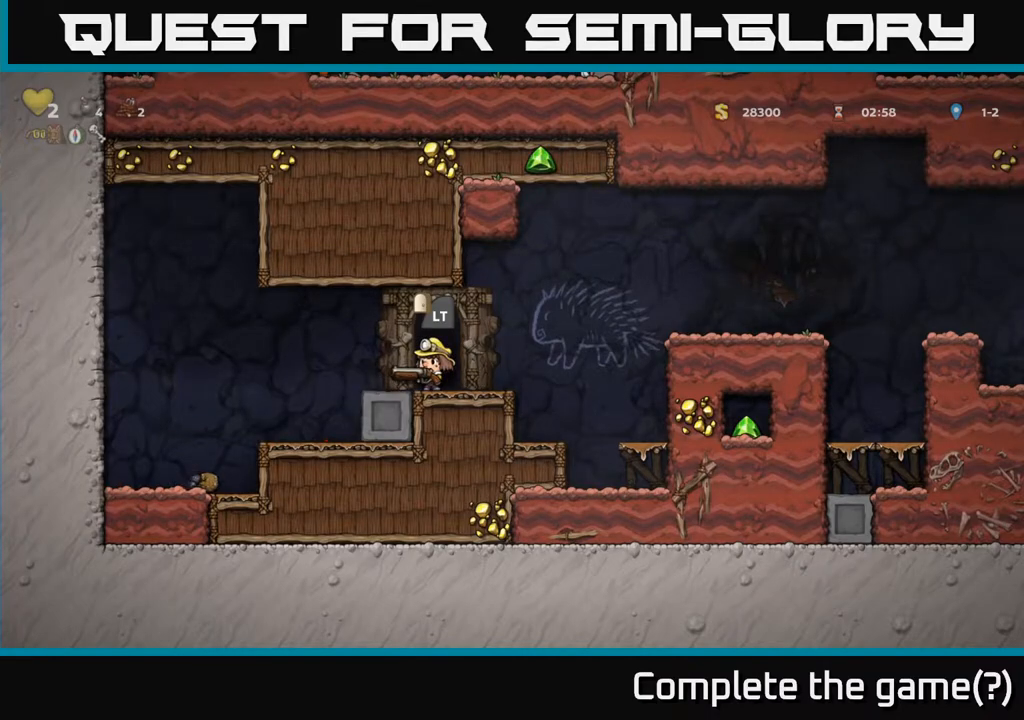
{"buttons": [], "left_stick": "center", "right_stick": "center", "events": [[117, "DPAD_RIGHT", "down"], [150, "DPAD_RIGHT", "up"]]}
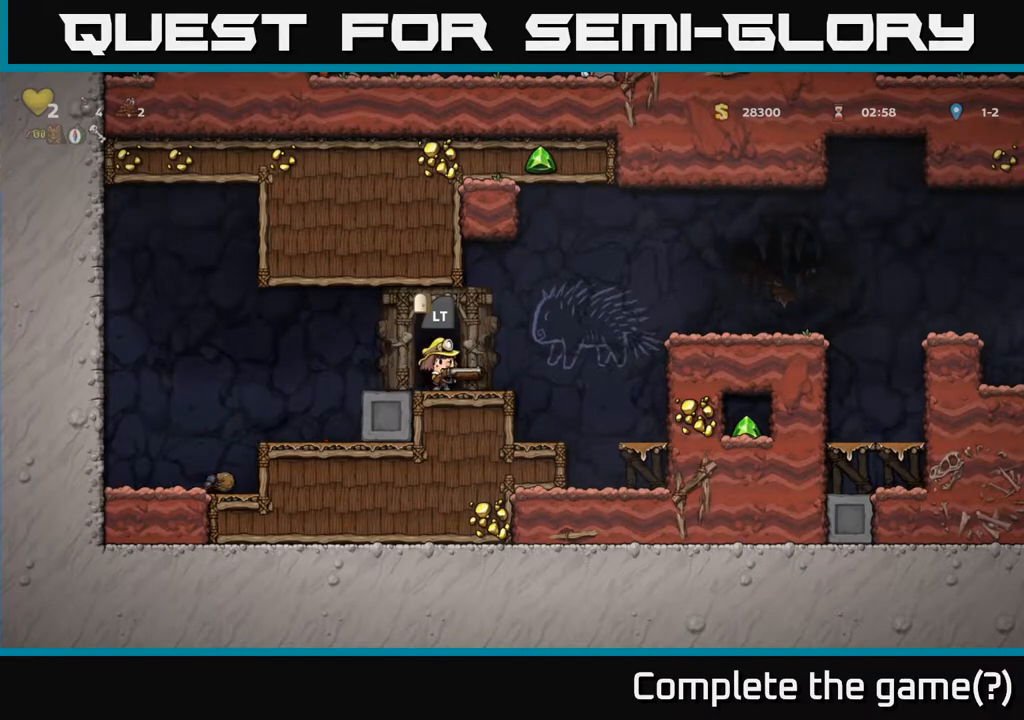
{"buttons": [], "left_stick": "center", "right_stick": "center", "events": []}
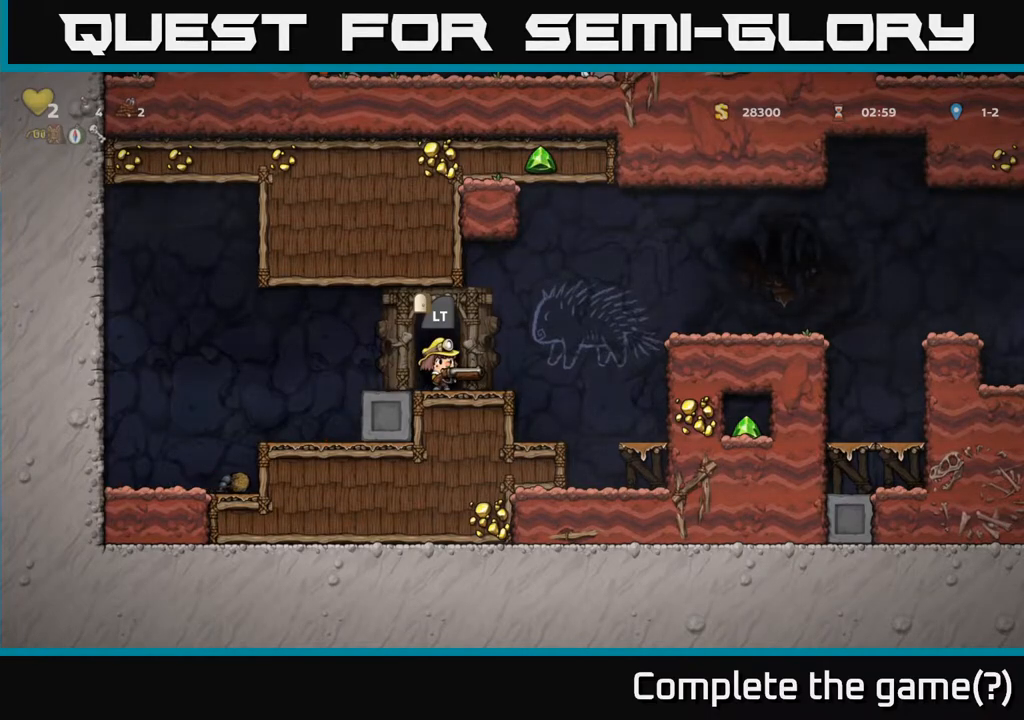
{"buttons": [], "left_stick": "center", "right_stick": "center", "events": []}
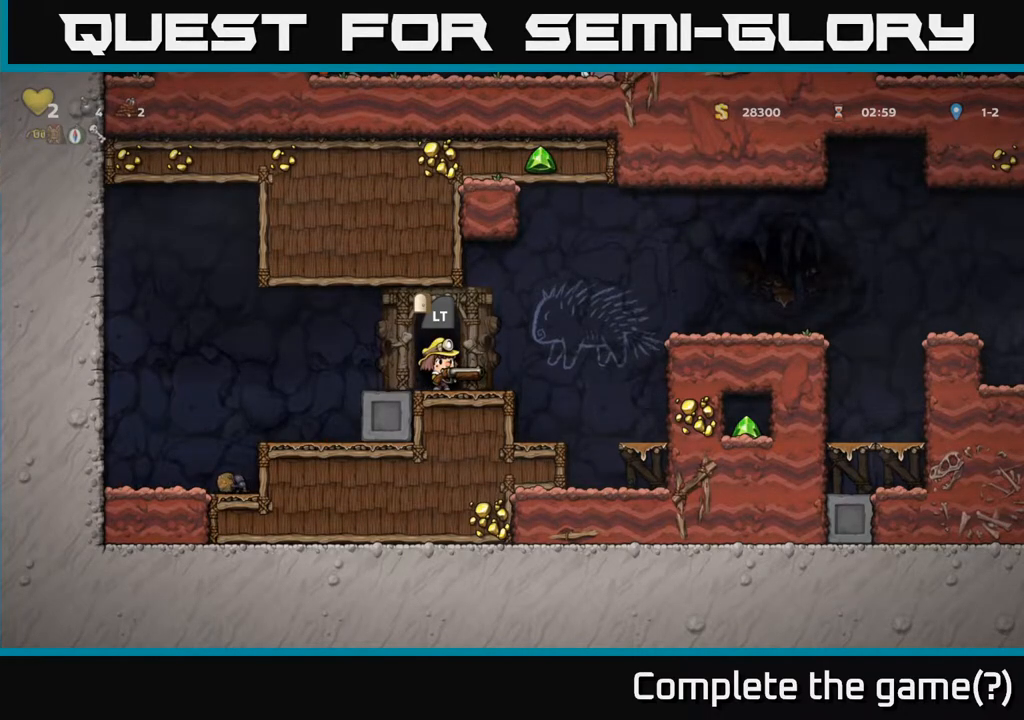
{"buttons": [], "left_stick": "center", "right_stick": "center", "events": []}
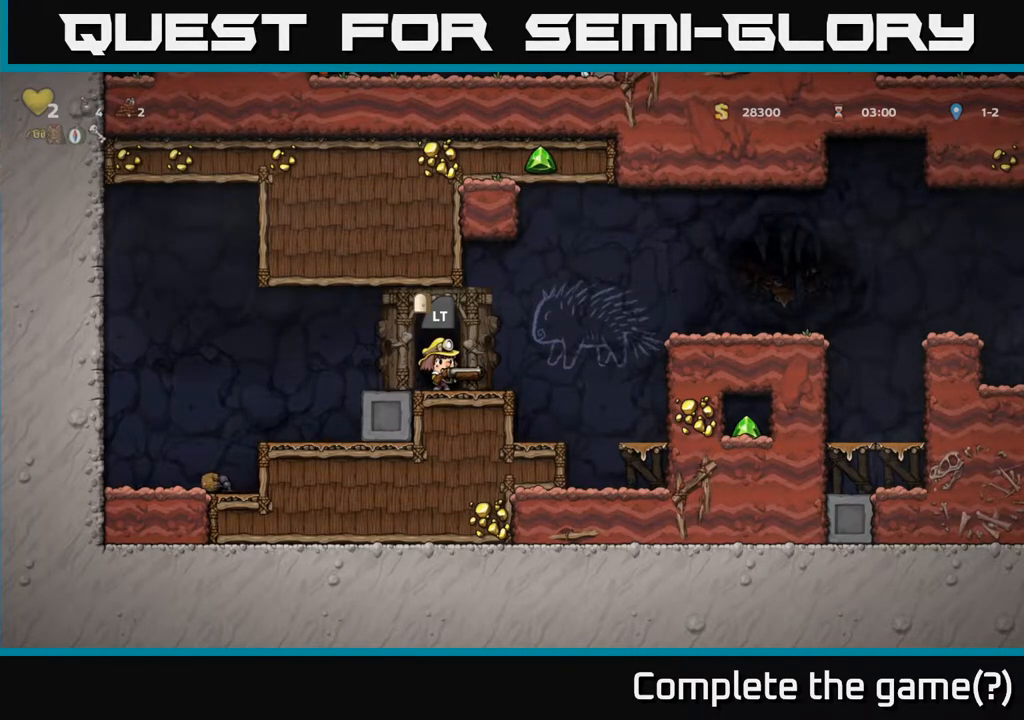
{"buttons": [], "left_stick": "center", "right_stick": "center", "events": []}
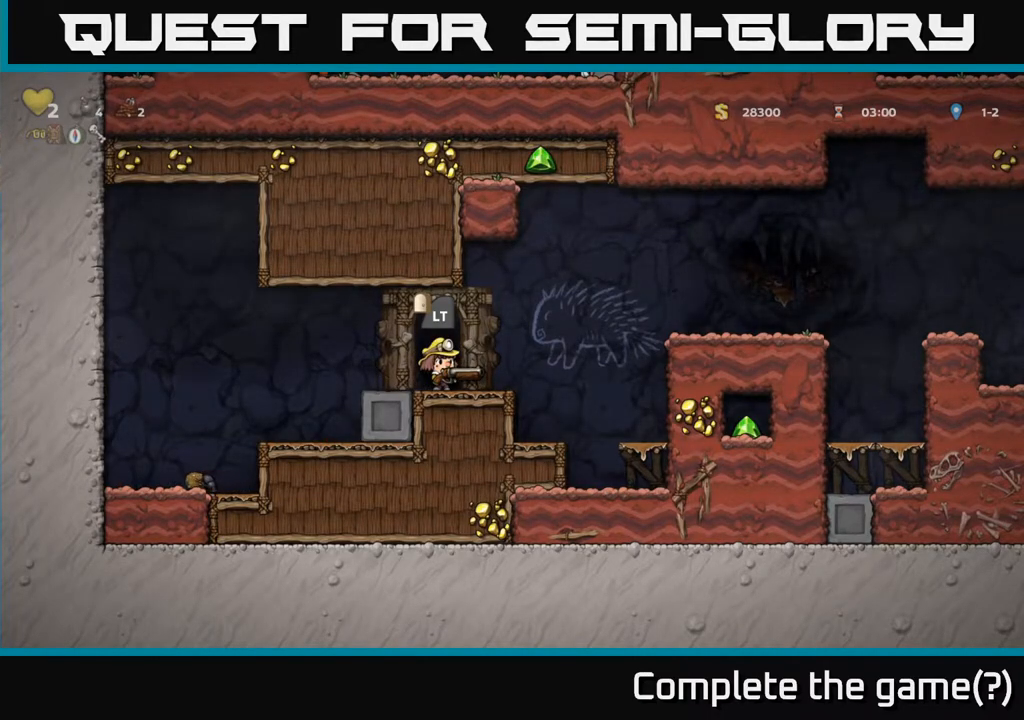
{"buttons": [], "left_stick": "center", "right_stick": "center", "events": [[200, "L2", "down"], [317, "L2", "up"]]}
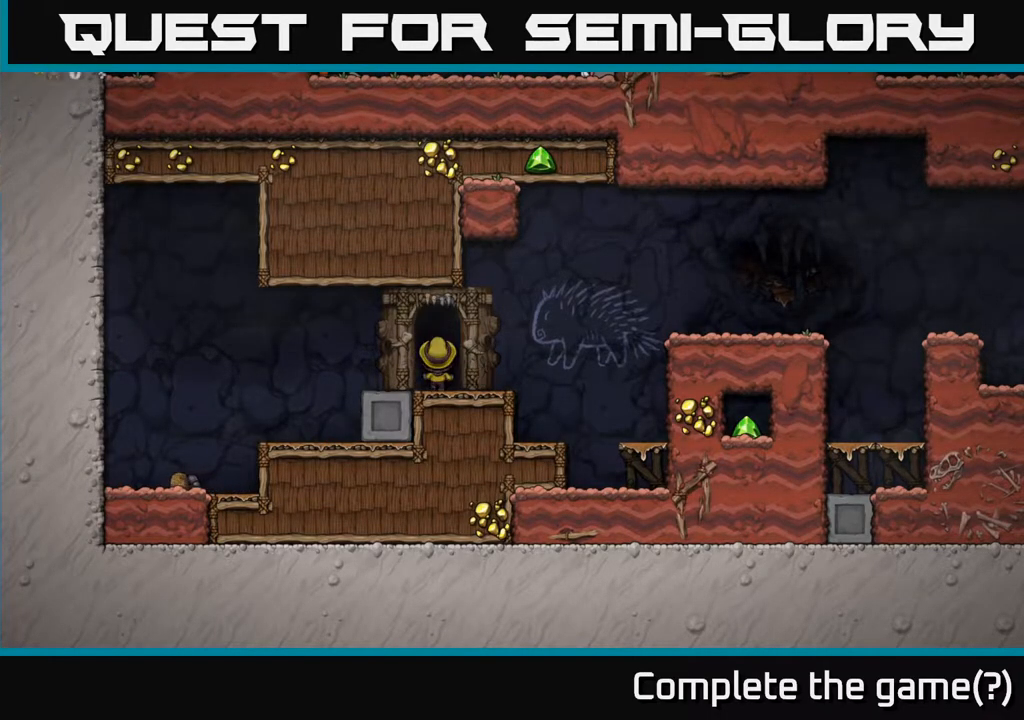
{"buttons": [], "left_stick": "center", "right_stick": "center", "events": []}
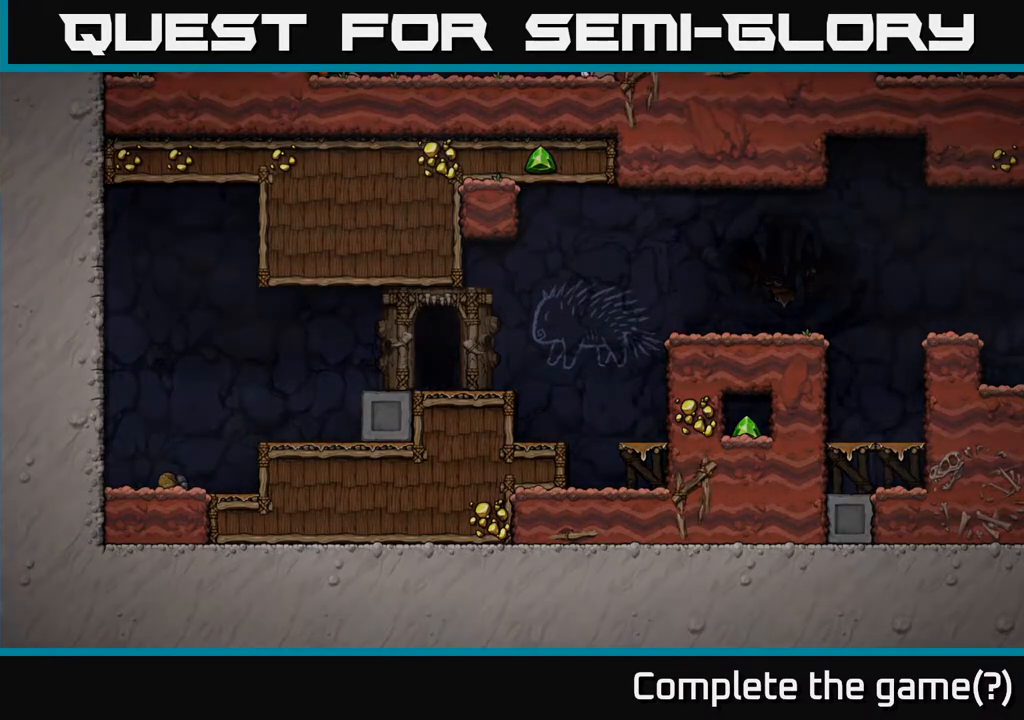
{"buttons": [], "left_stick": "center", "right_stick": "center", "events": []}
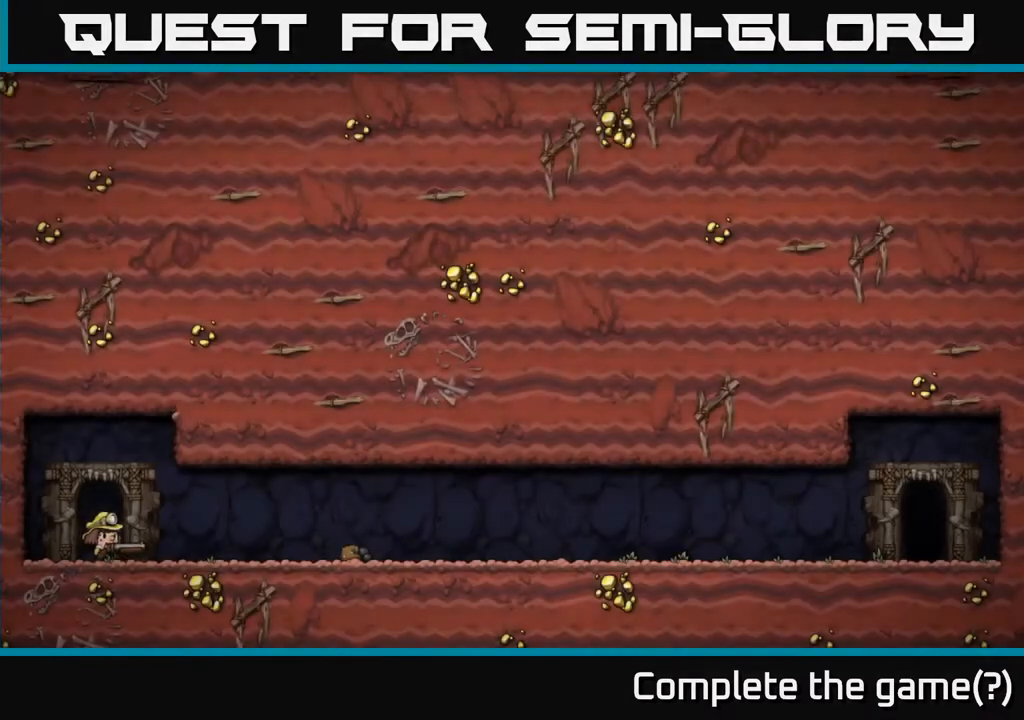
{"buttons": [], "left_stick": "center", "right_stick": "center", "events": []}
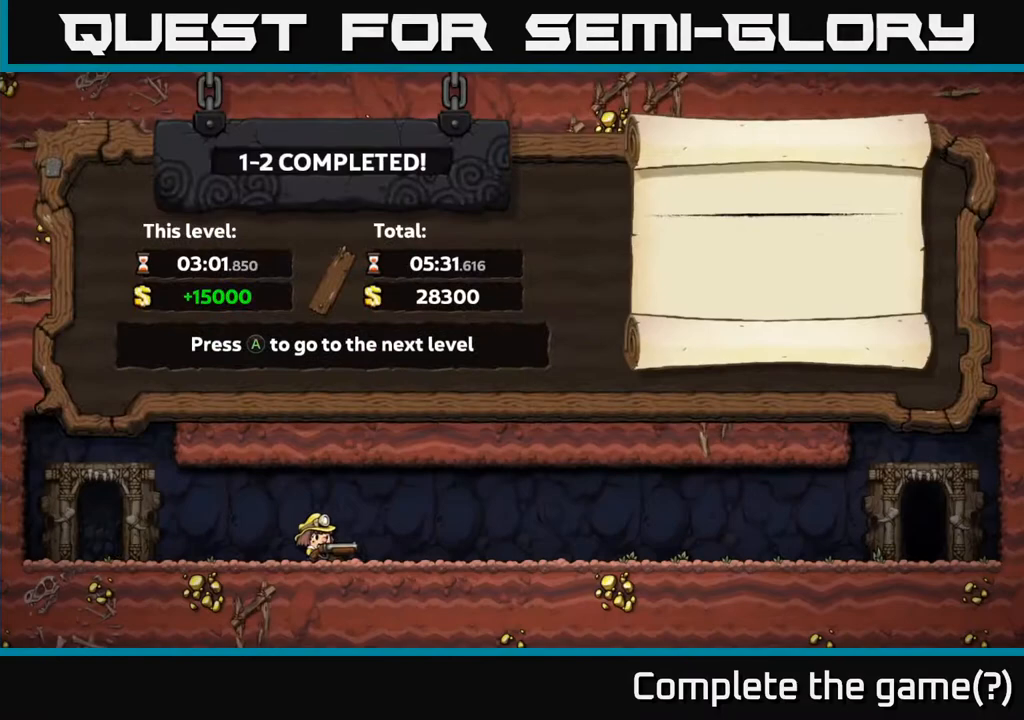
{"buttons": [], "left_stick": "center", "right_stick": "center", "events": []}
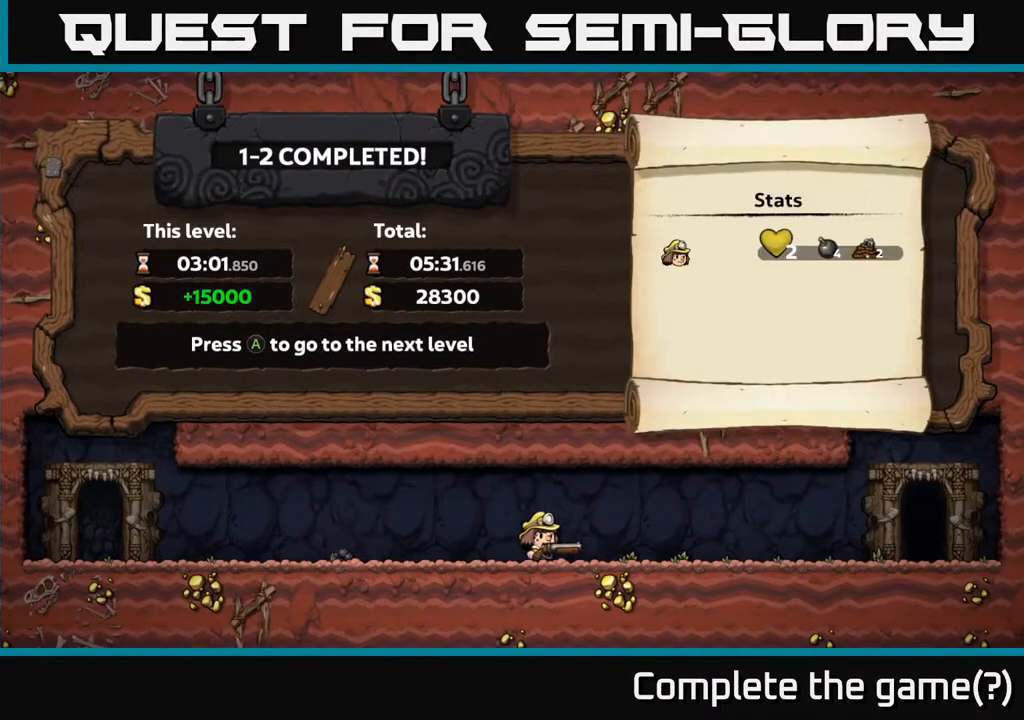
{"buttons": [], "left_stick": "center", "right_stick": "center", "events": []}
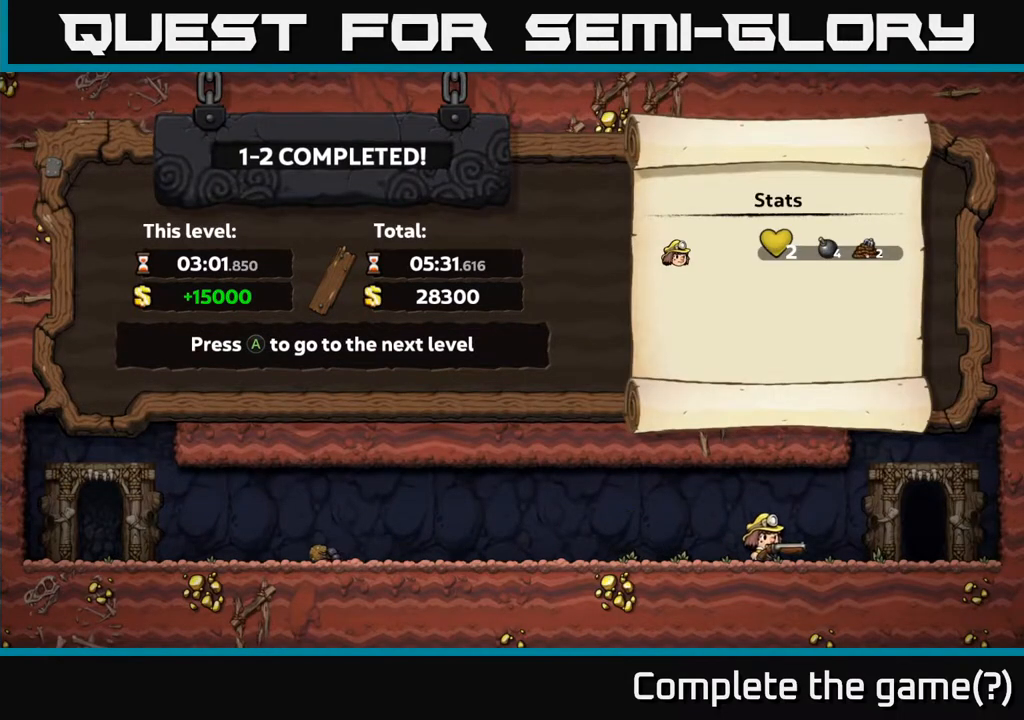
{"buttons": [], "left_stick": "center", "right_stick": "center", "events": []}
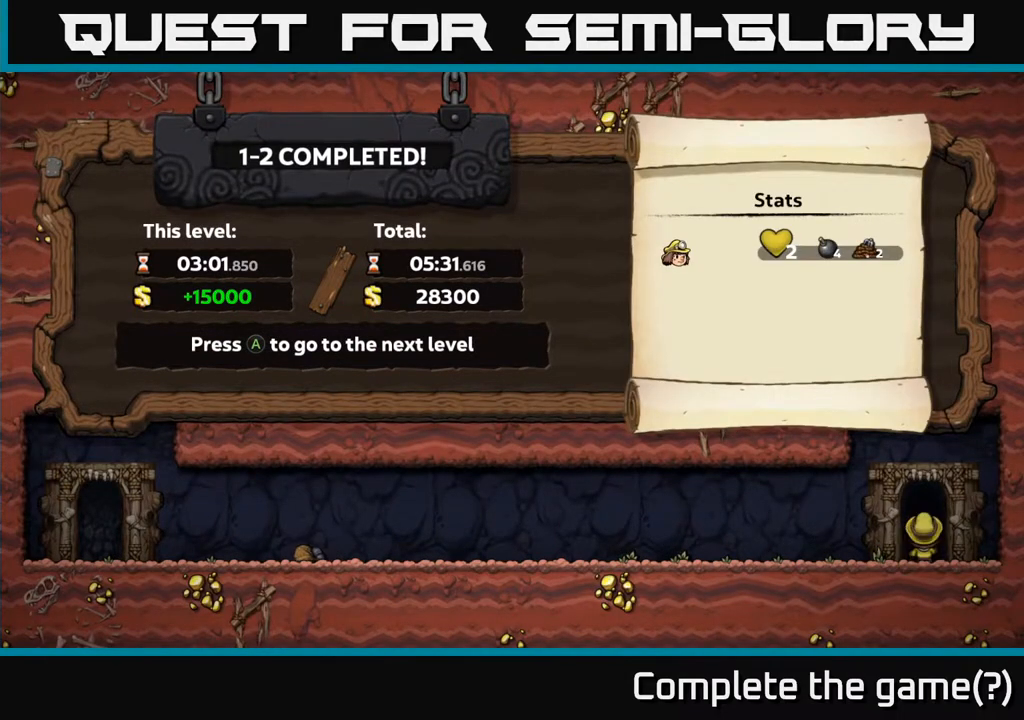
{"buttons": [], "left_stick": "center", "right_stick": "center", "events": []}
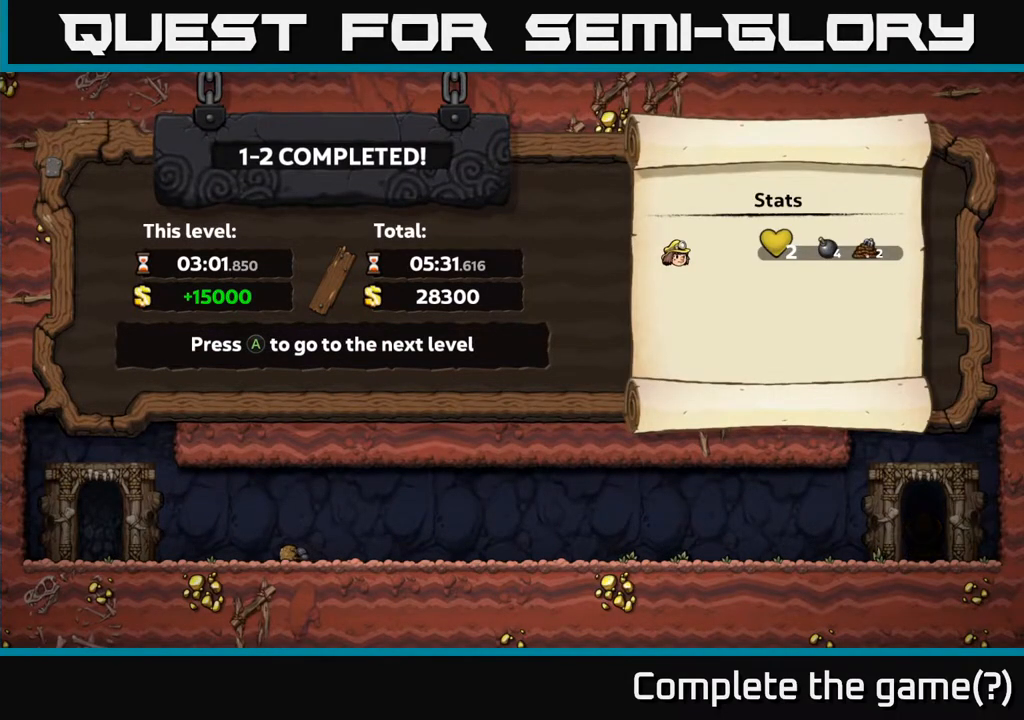
{"buttons": [], "left_stick": "center", "right_stick": "center", "events": []}
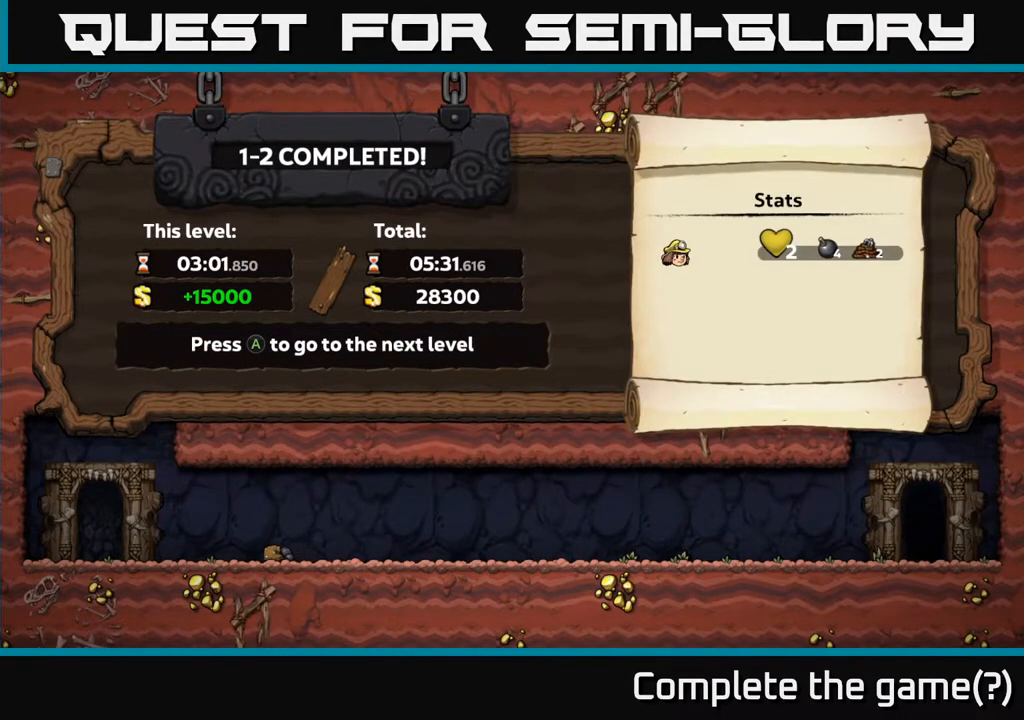
{"buttons": [], "left_stick": "center", "right_stick": "center", "events": [[117, "A", "down"], [250, "A", "up"]]}